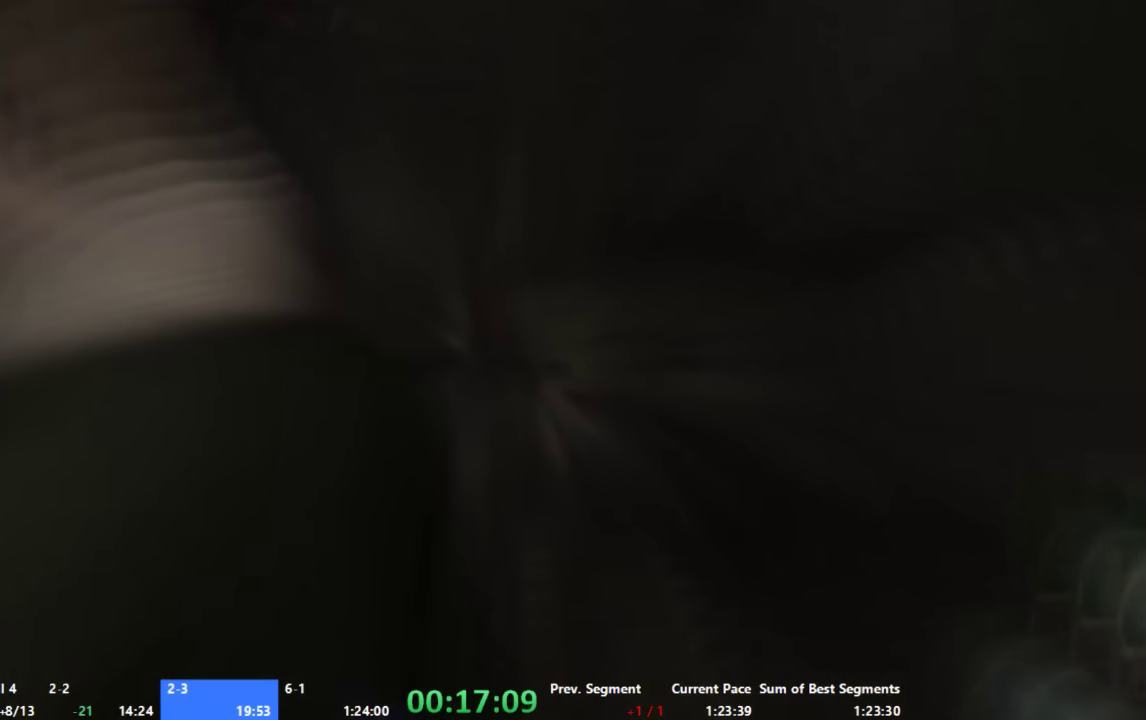
Gameplay with a controller (Xbox layout); each line is a JSON object with the inputs held at the frame after it. "events" lists button and stick changes between this image and that frame as [ms after this image, input, new state], when the widget could be followed in between. Not read: L1 L2 L3 R1 R2 R3 SELECT.
{"buttons": ["A"], "left_stick": "up", "right_stick": "center", "events": [[33, "A", "down"]]}
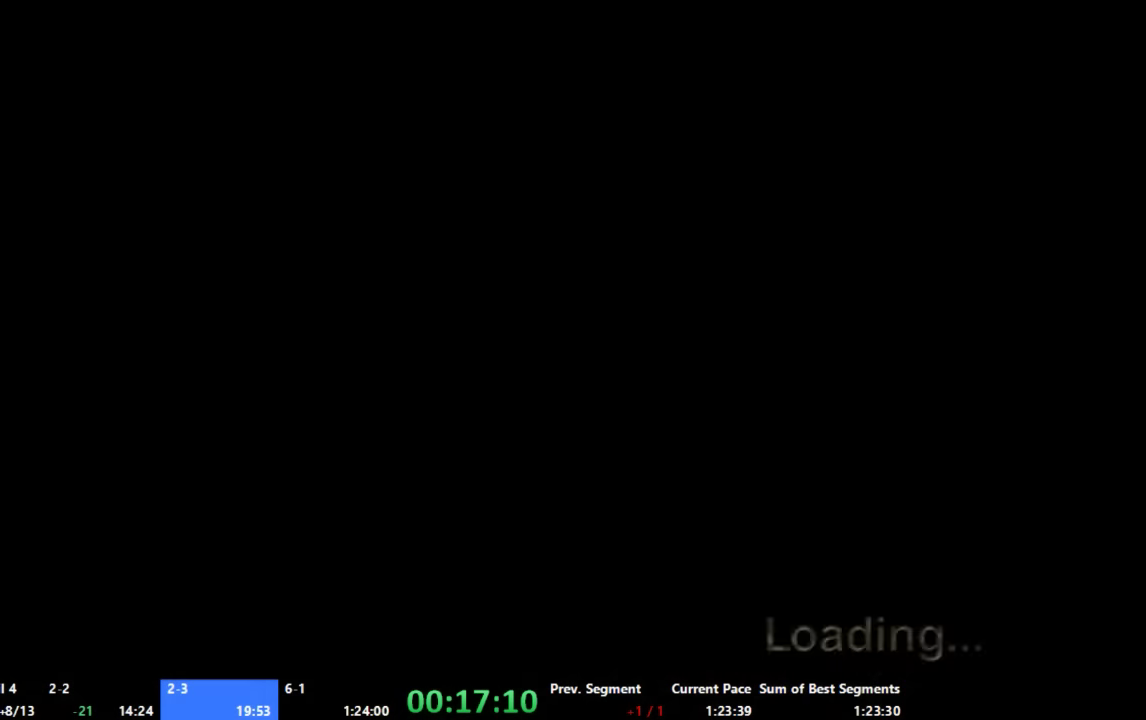
{"buttons": ["A"], "left_stick": "up", "right_stick": "center", "events": []}
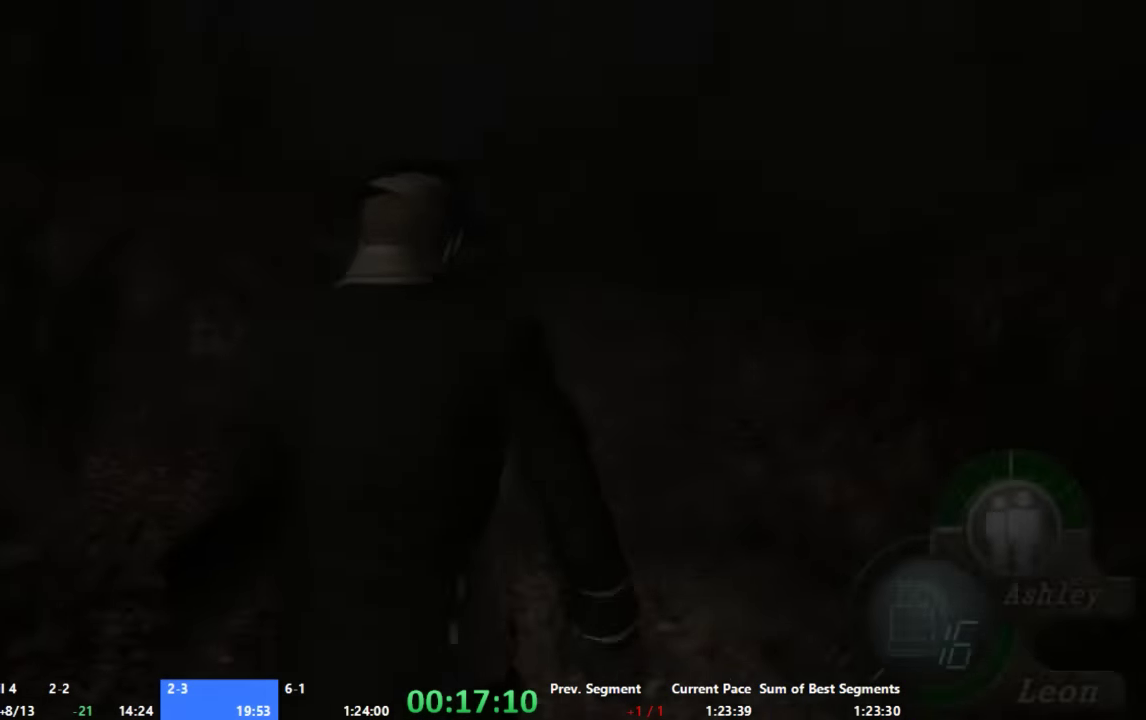
{"buttons": ["A", "START"], "left_stick": "up", "right_stick": "center", "events": [[133, "left_stick", "up-left"], [267, "left_stick", "up"], [467, "START", "down"]]}
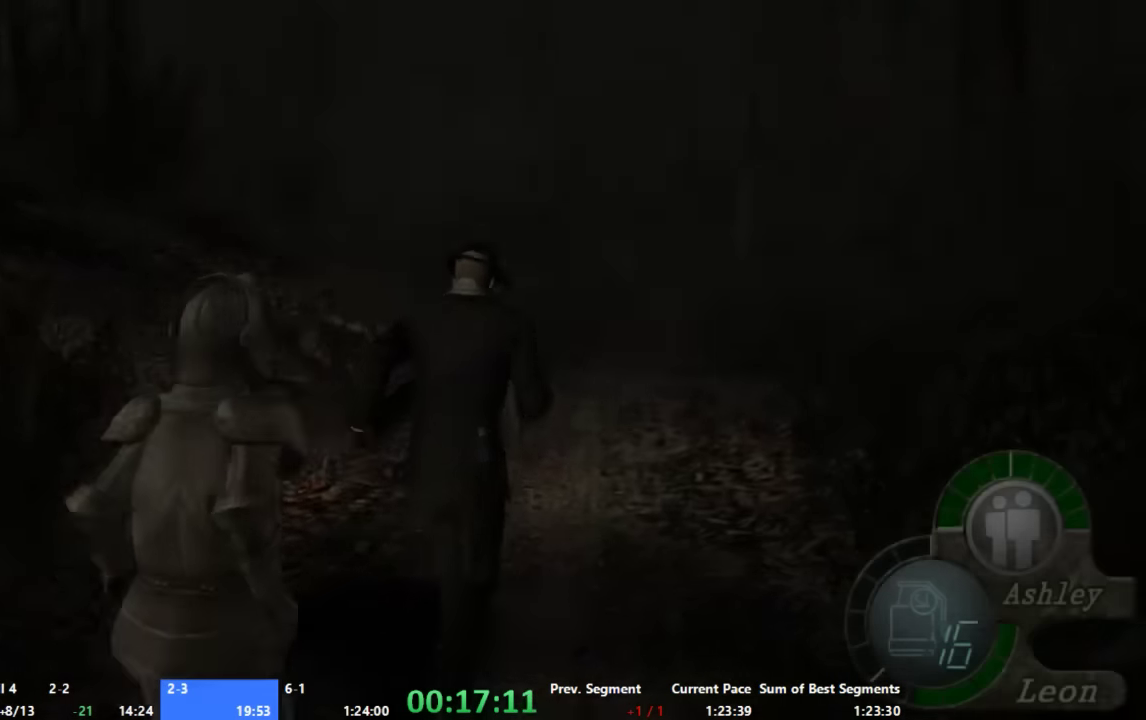
{"buttons": ["A"], "left_stick": "center", "right_stick": "center", "events": [[33, "START", "up"], [33, "left_stick", "center"], [67, "A", "up"], [333, "A", "down"], [400, "A", "up"], [467, "A", "down"]]}
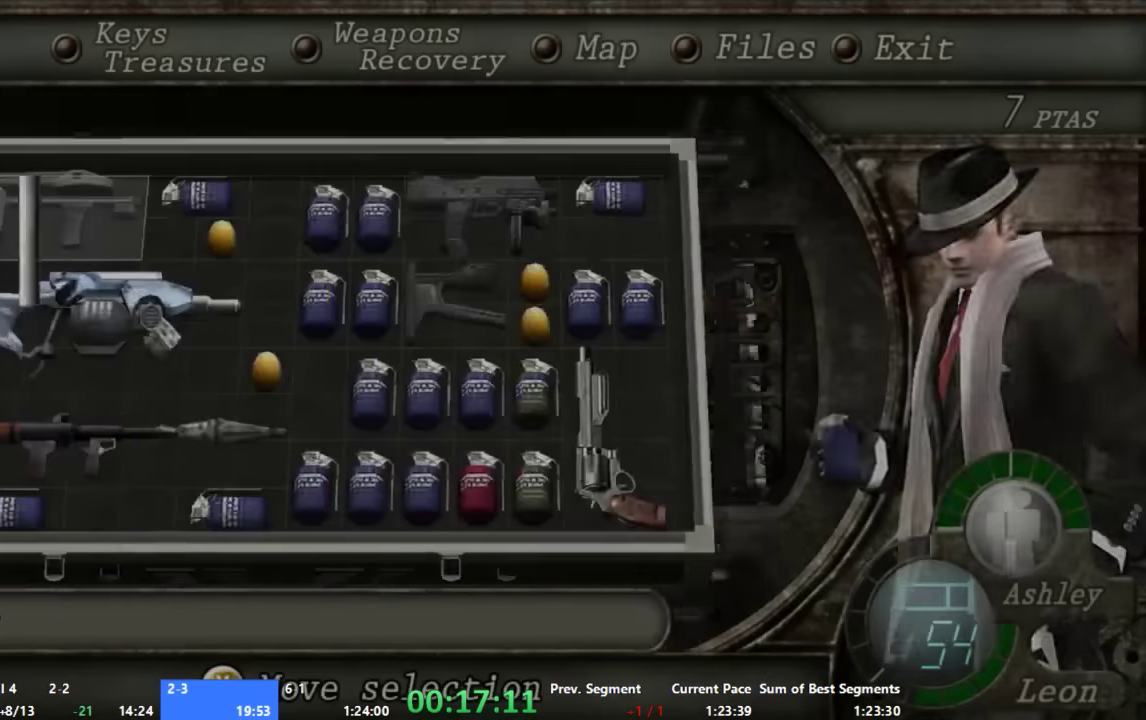
{"buttons": [], "left_stick": "up", "right_stick": "center", "events": [[33, "A", "up"], [133, "START", "down"], [200, "START", "up"], [333, "left_stick", "up"]]}
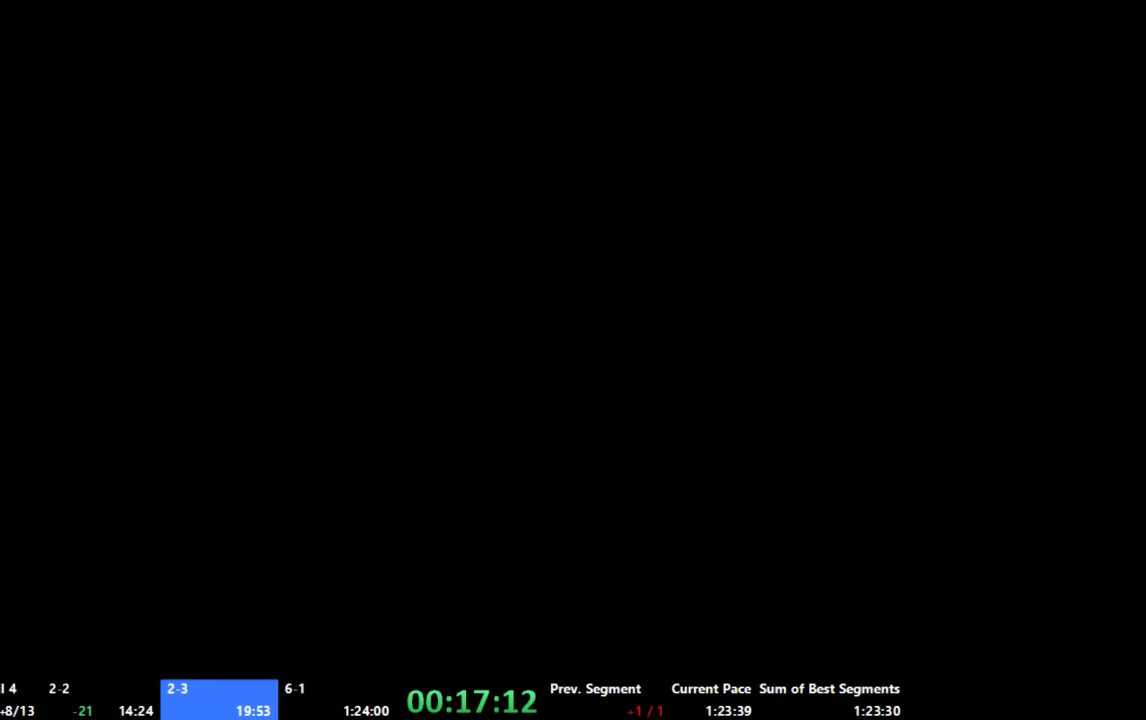
{"buttons": [], "left_stick": "up", "right_stick": "center", "events": []}
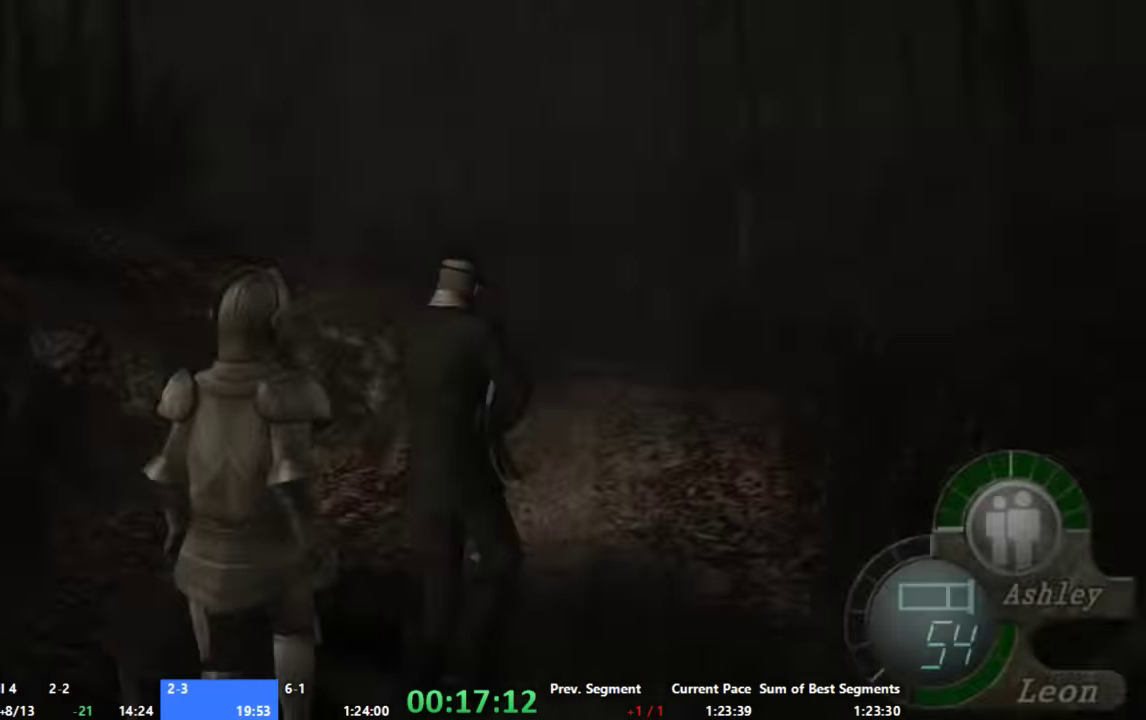
{"buttons": ["A"], "left_stick": "down", "right_stick": "center", "events": [[33, "START", "down"], [33, "left_stick", "center"], [133, "START", "up"], [400, "left_stick", "down"], [467, "A", "down"]]}
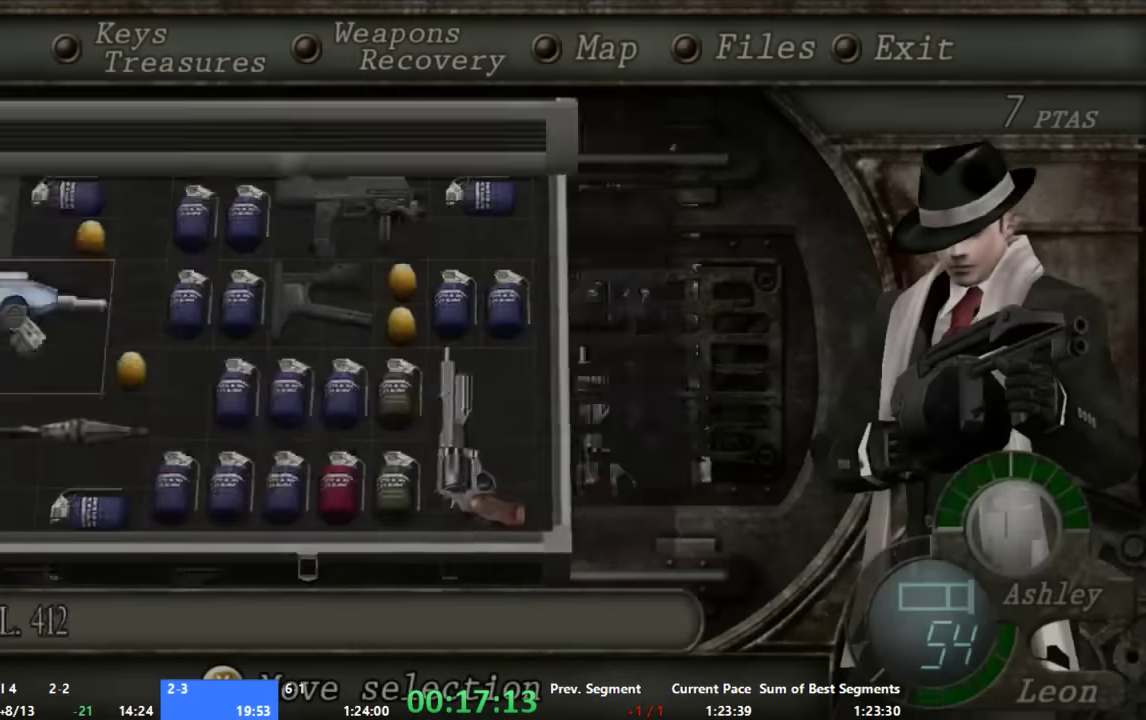
{"buttons": [], "left_stick": "up", "right_stick": "center", "events": [[33, "left_stick", "center"], [200, "A", "up"], [267, "START", "down"], [333, "START", "up"], [400, "left_stick", "up"]]}
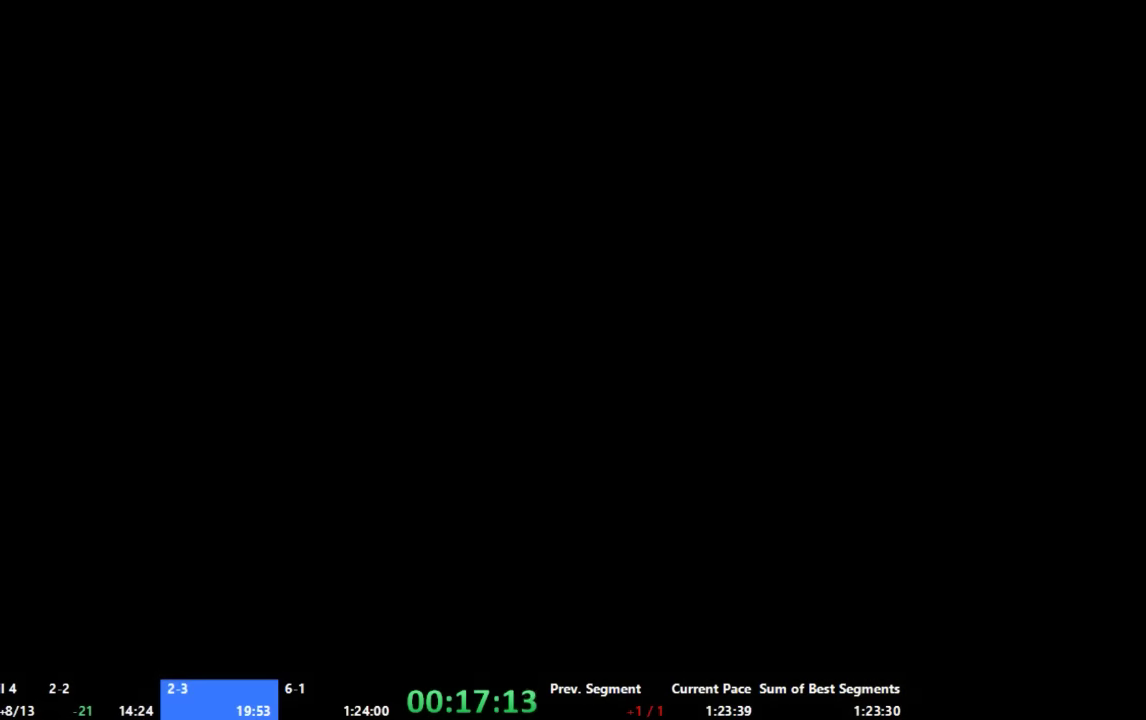
{"buttons": ["A"], "left_stick": "up", "right_stick": "center", "events": [[33, "A", "down"]]}
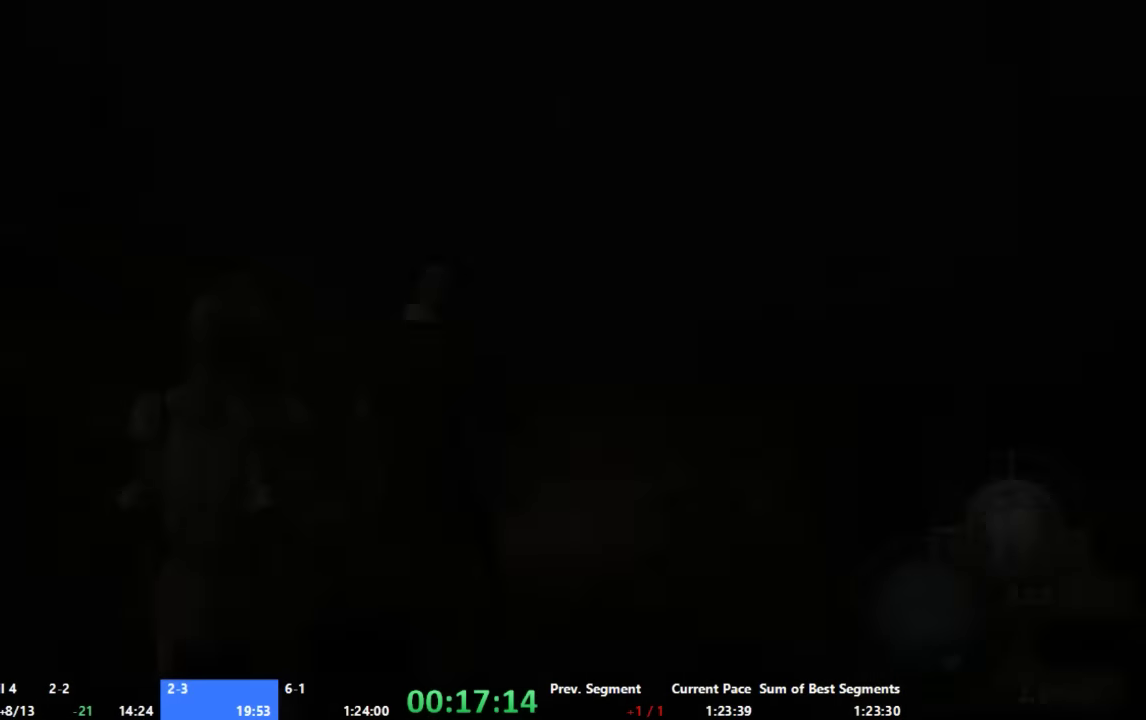
{"buttons": ["A"], "left_stick": "up-left", "right_stick": "center", "events": [[466, "left_stick", "up-left"]]}
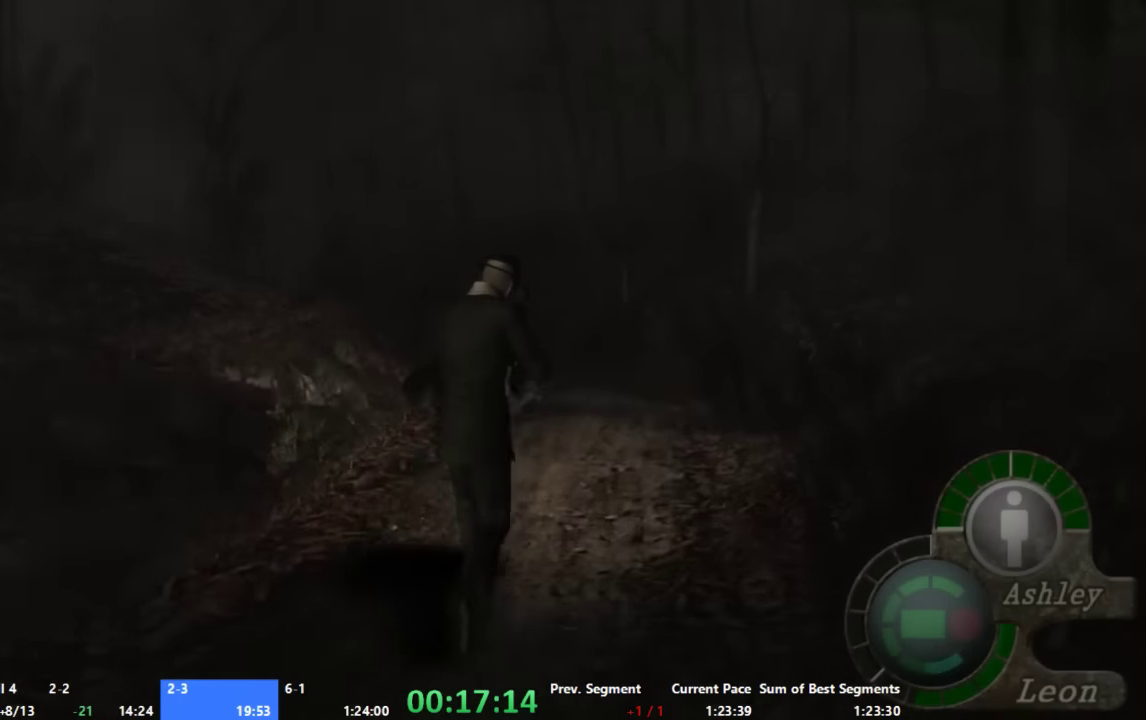
{"buttons": ["A"], "left_stick": "up", "right_stick": "center", "events": [[66, "left_stick", "up"]]}
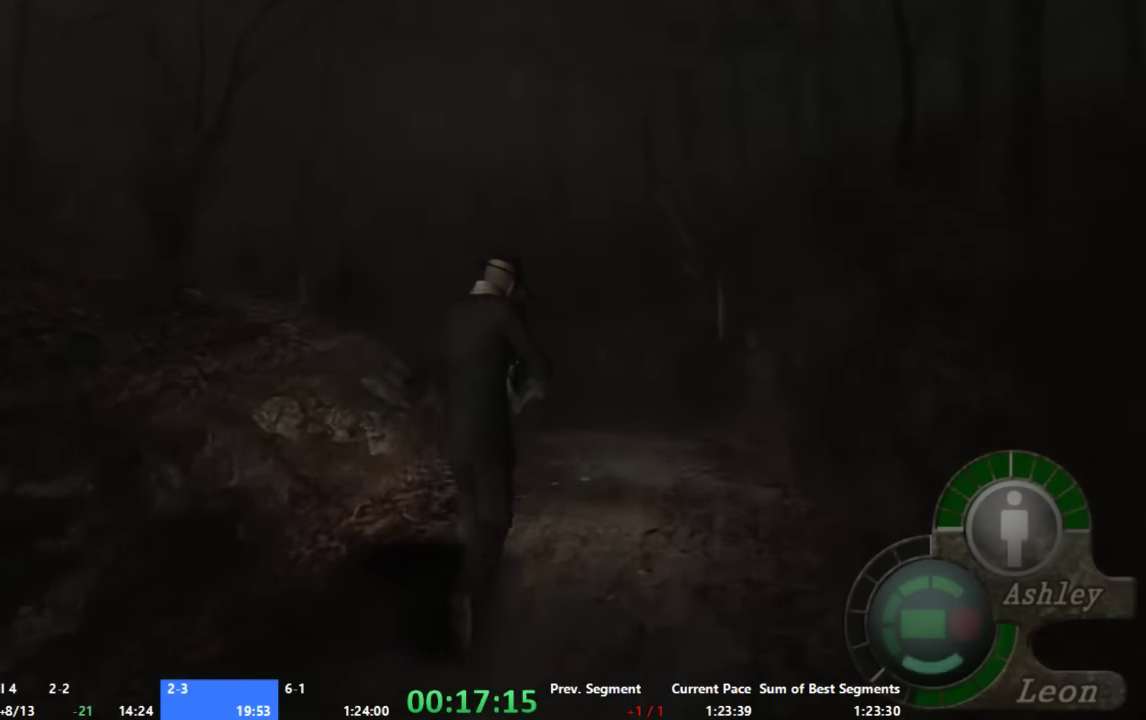
{"buttons": ["A"], "left_stick": "up", "right_stick": "center", "events": [[200, "left_stick", "up-left"], [333, "left_stick", "up"]]}
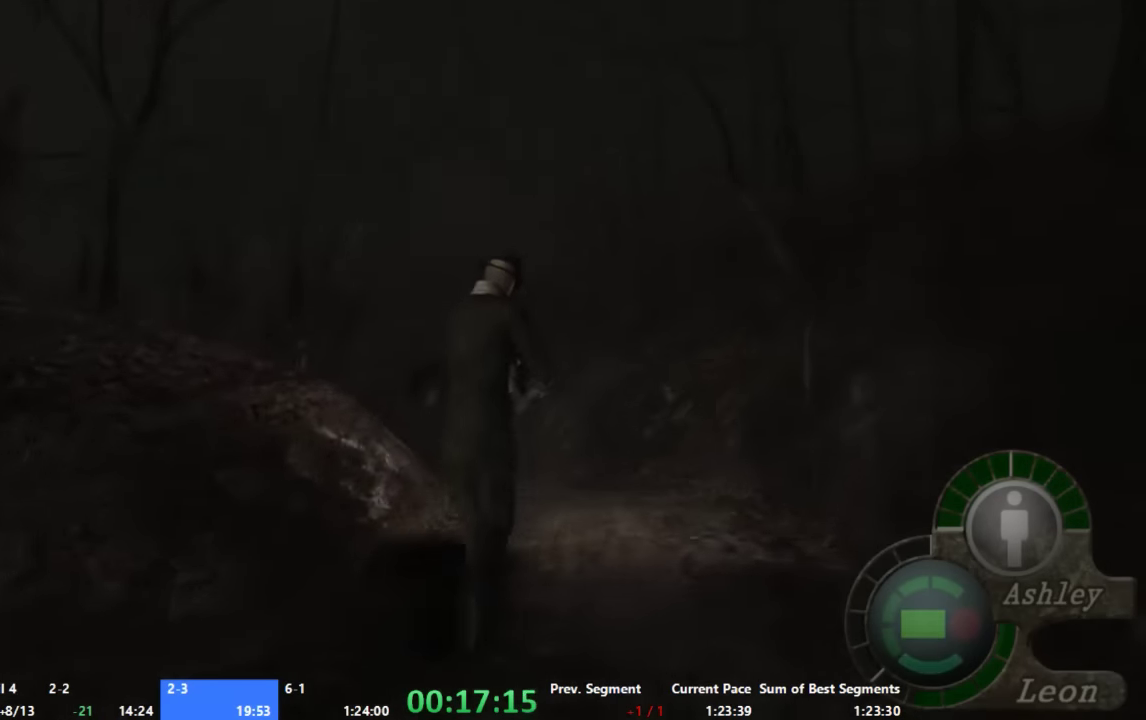
{"buttons": ["A"], "left_stick": "up", "right_stick": "center", "events": [[266, "left_stick", "up-left"], [466, "left_stick", "up"]]}
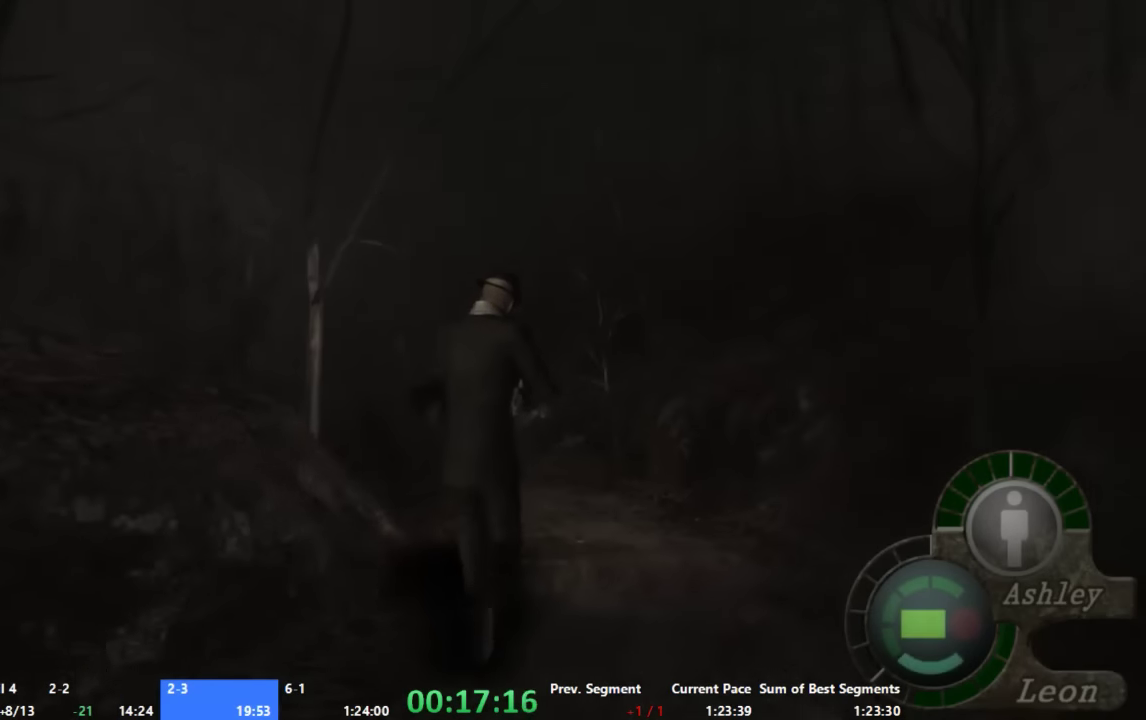
{"buttons": ["A"], "left_stick": "up-left", "right_stick": "center", "events": [[466, "left_stick", "up-left"]]}
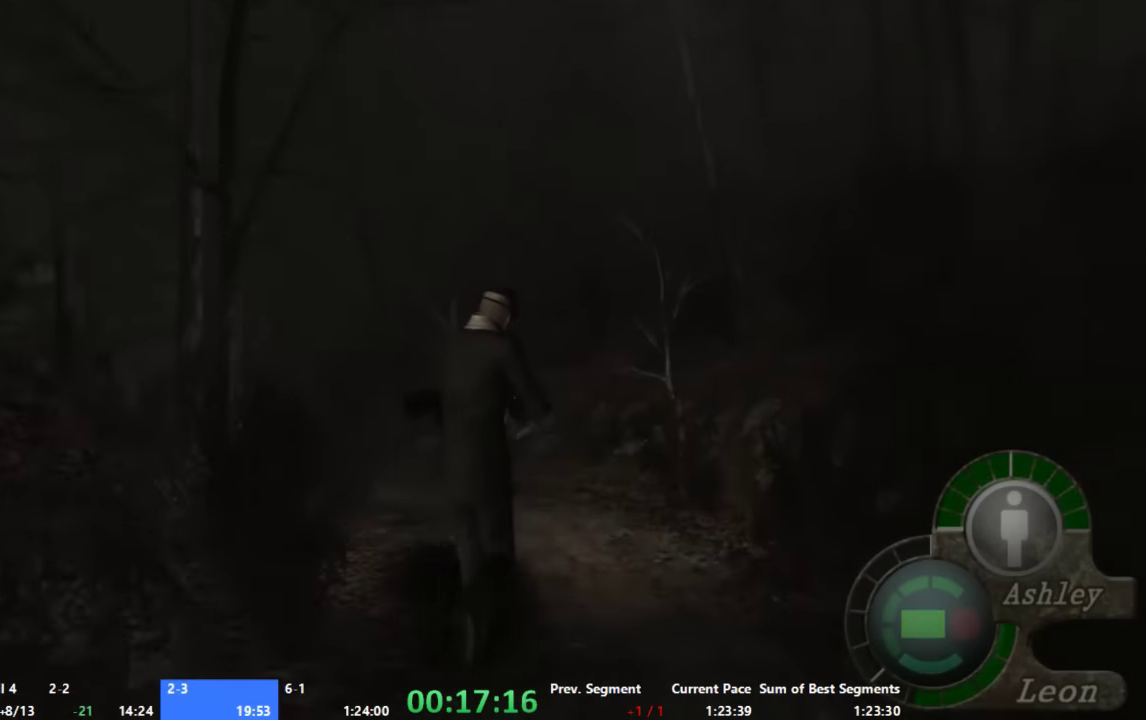
{"buttons": ["A"], "left_stick": "up-left", "right_stick": "center", "events": [[133, "left_stick", "up"], [400, "left_stick", "up-left"]]}
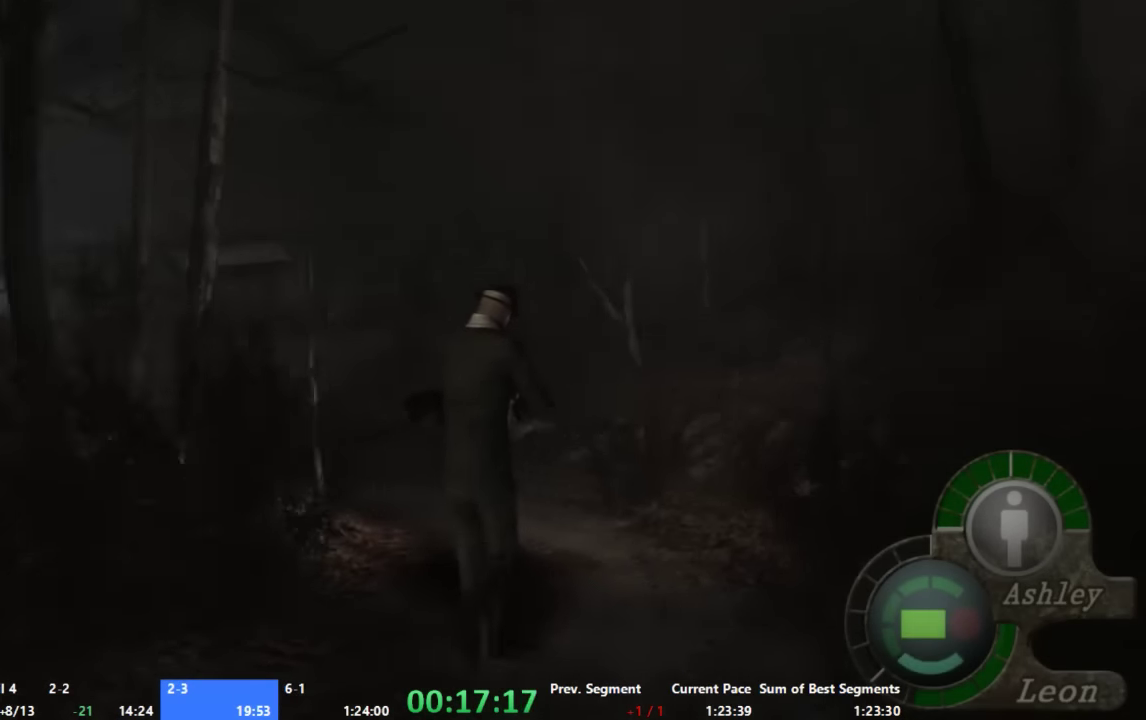
{"buttons": ["A"], "left_stick": "up", "right_stick": "center", "events": [[33, "left_stick", "up"], [200, "left_stick", "up-left"], [400, "left_stick", "up"]]}
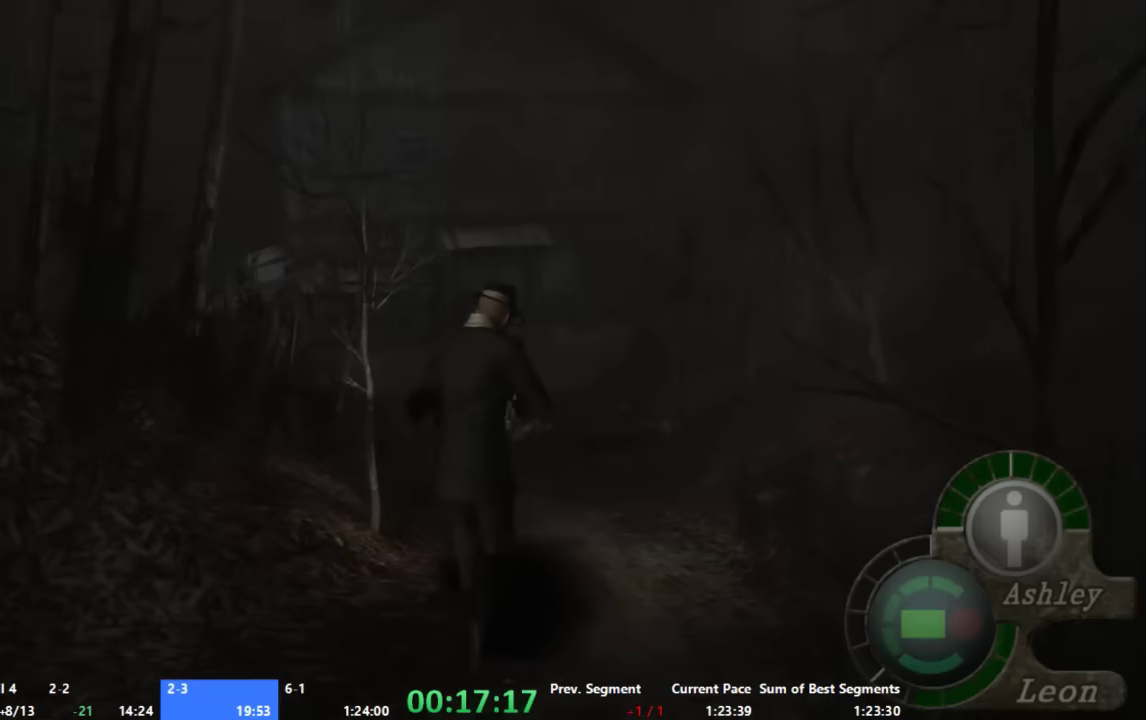
{"buttons": ["A"], "left_stick": "up", "right_stick": "center", "events": [[200, "left_stick", "up-left"], [333, "left_stick", "up"]]}
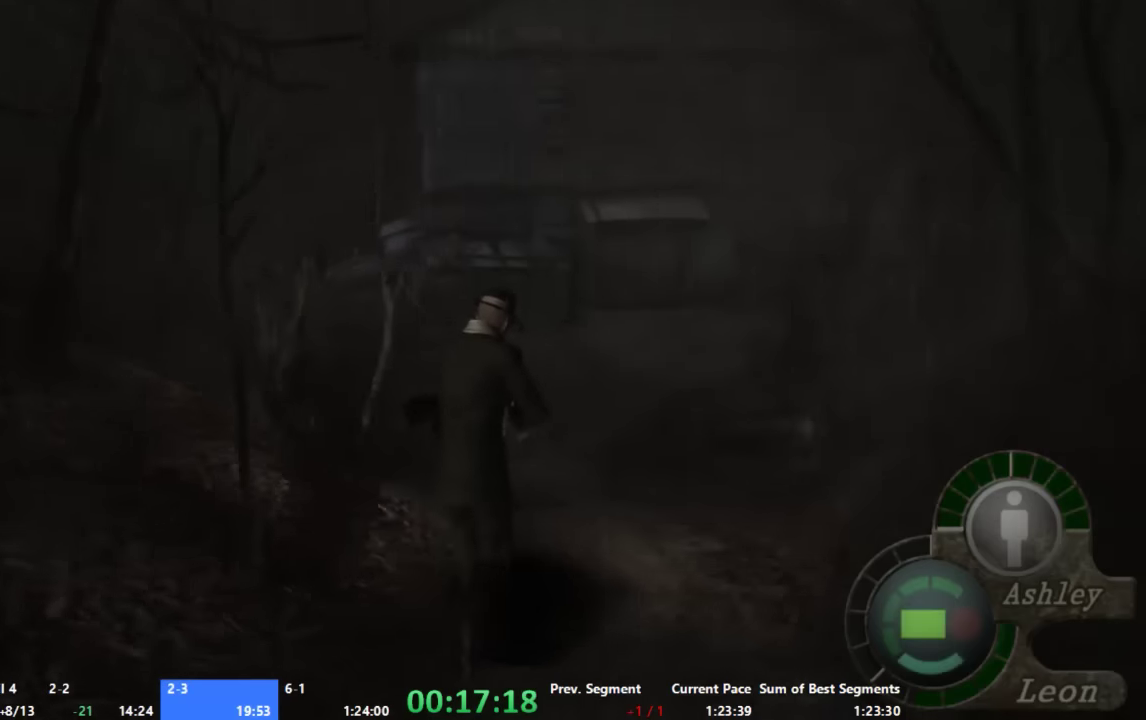
{"buttons": ["A"], "left_stick": "up", "right_stick": "center", "events": []}